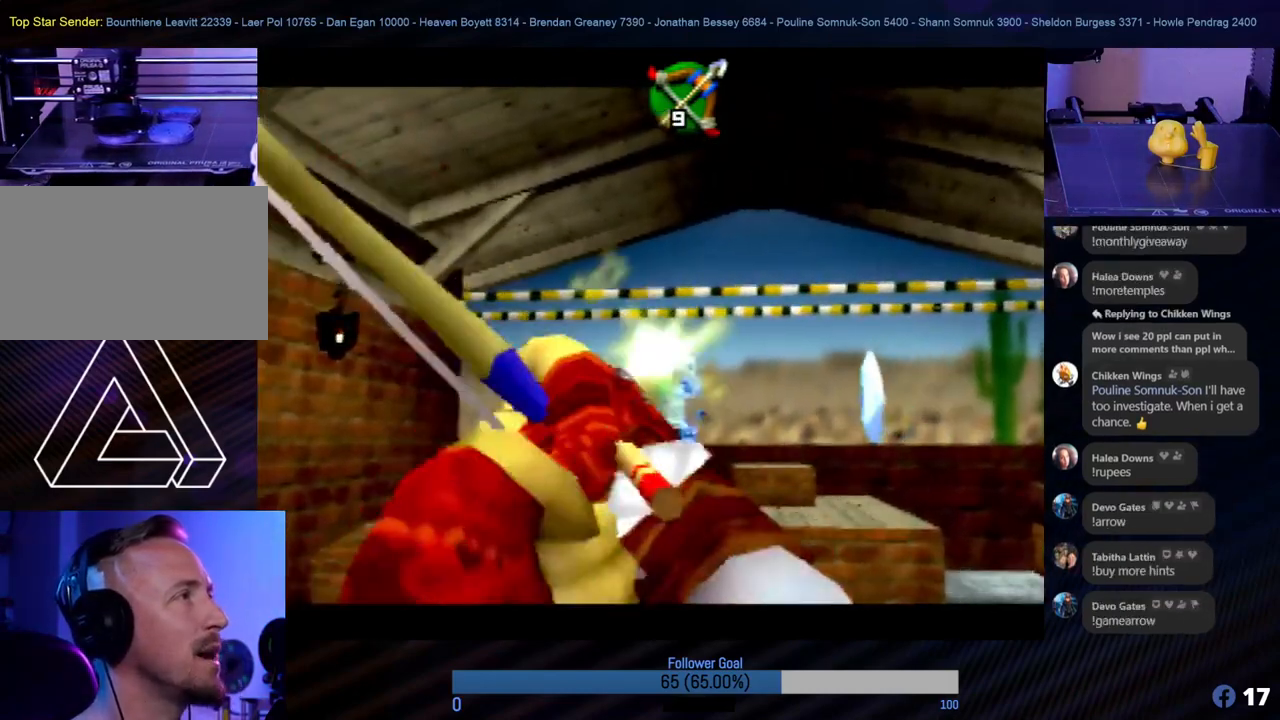
Gameplay with a controller (Nintendo layout); each line is a JSON object with the inputs held at the frame after it. "events" lists button and stick changes between this image and that frame as [ms after this image, input, new state], when the widget could be followed in between. Not read: L1 L3 R3.
{"buttons": ["B"], "left_stick": "center", "events": [[50, "B", "down"], [135, "B", "up"], [202, "B", "down"], [236, "B", "up"], [320, "B", "down"], [371, "B", "up"], [455, "B", "down"]]}
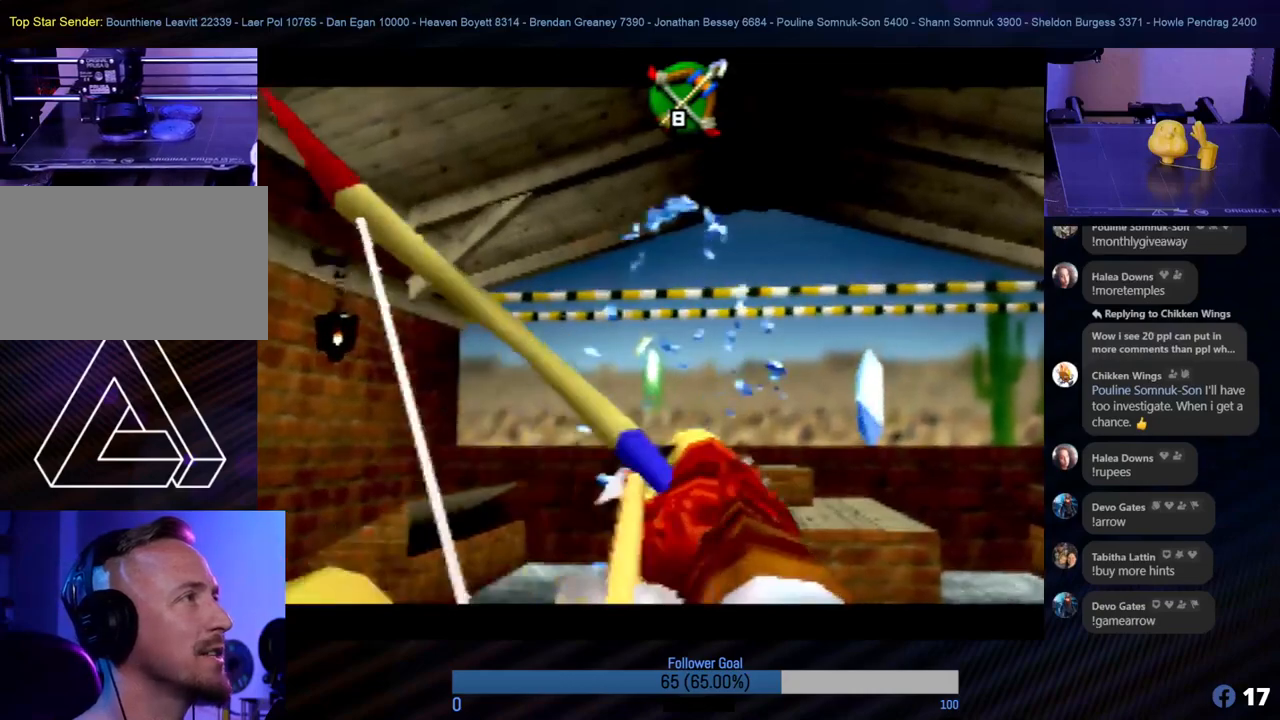
{"buttons": ["B"], "left_stick": "center", "events": [[33, "B", "up"], [84, "B", "down"], [151, "B", "up"], [219, "B", "down"], [286, "B", "up"], [354, "B", "down"], [438, "B", "up"], [472, "B", "down"]]}
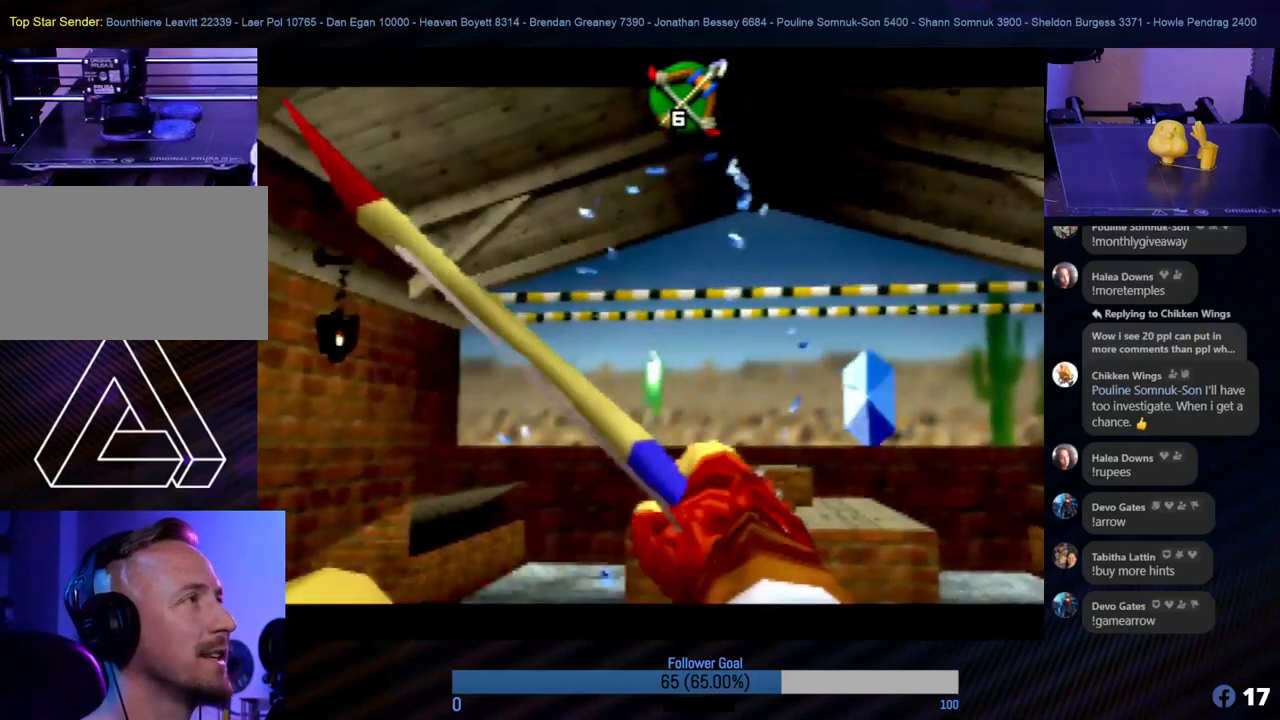
{"buttons": [], "left_stick": "center", "events": [[34, "B", "up"], [119, "B", "down"], [321, "B", "up"], [388, "B", "down"], [473, "B", "up"]]}
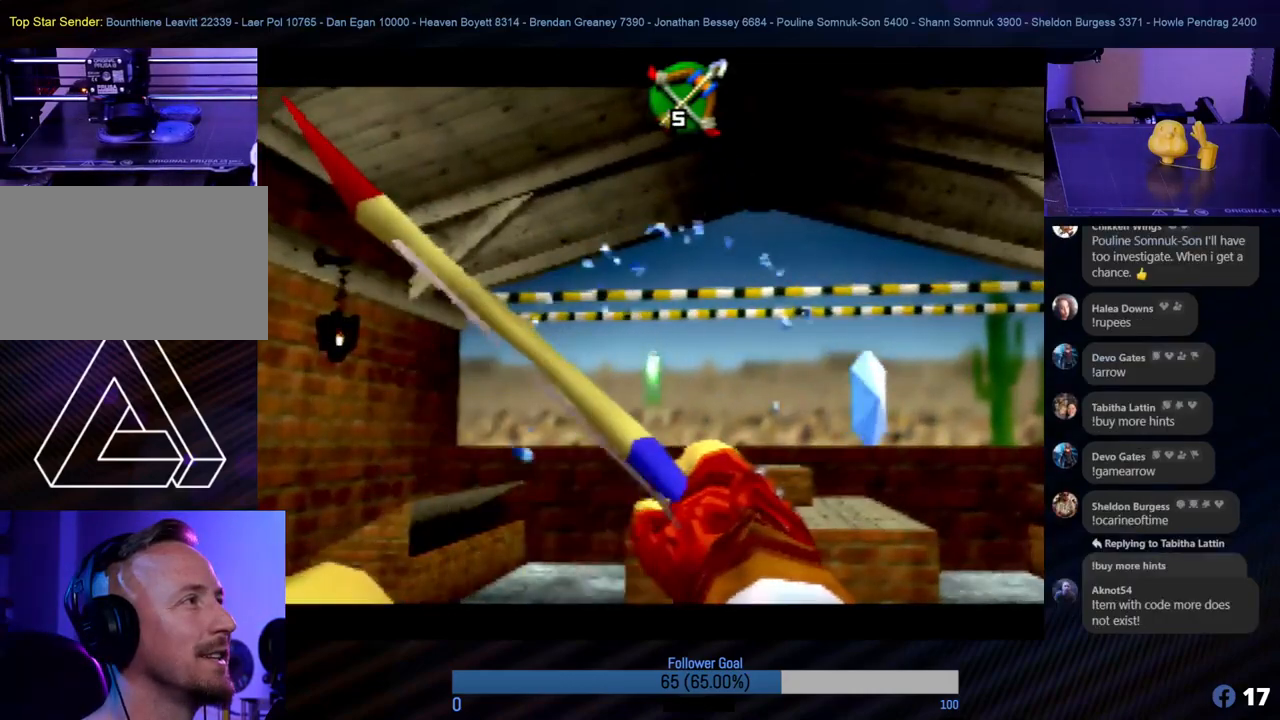
{"buttons": ["B"], "left_stick": "center", "events": [[34, "B", "down"], [85, "B", "up"], [152, "B", "down"], [220, "B", "up"], [304, "B", "down"], [354, "B", "up"], [422, "B", "down"]]}
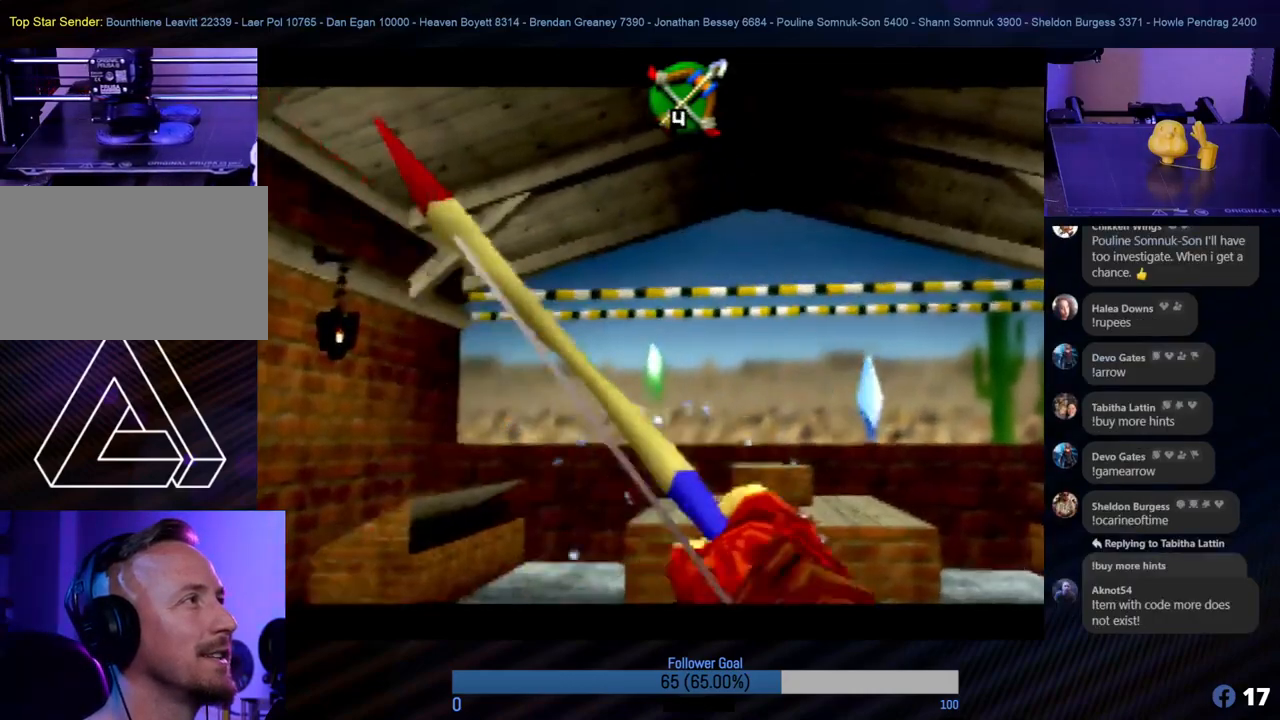
{"buttons": ["B"], "left_stick": "center", "events": [[152, "B", "up"], [236, "B", "down"], [321, "B", "up"], [371, "B", "down"], [439, "B", "up"], [489, "B", "down"]]}
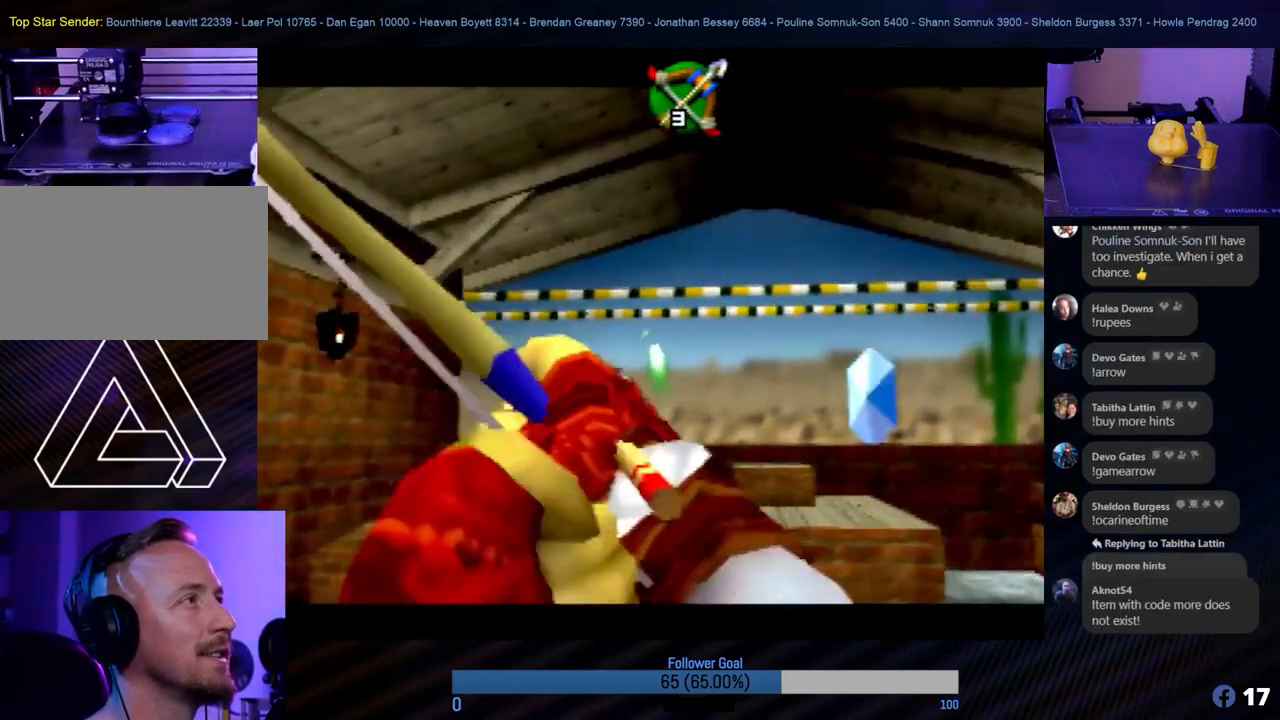
{"buttons": [], "left_stick": "center", "events": [[84, "B", "up"], [135, "B", "down"], [219, "B", "up"]]}
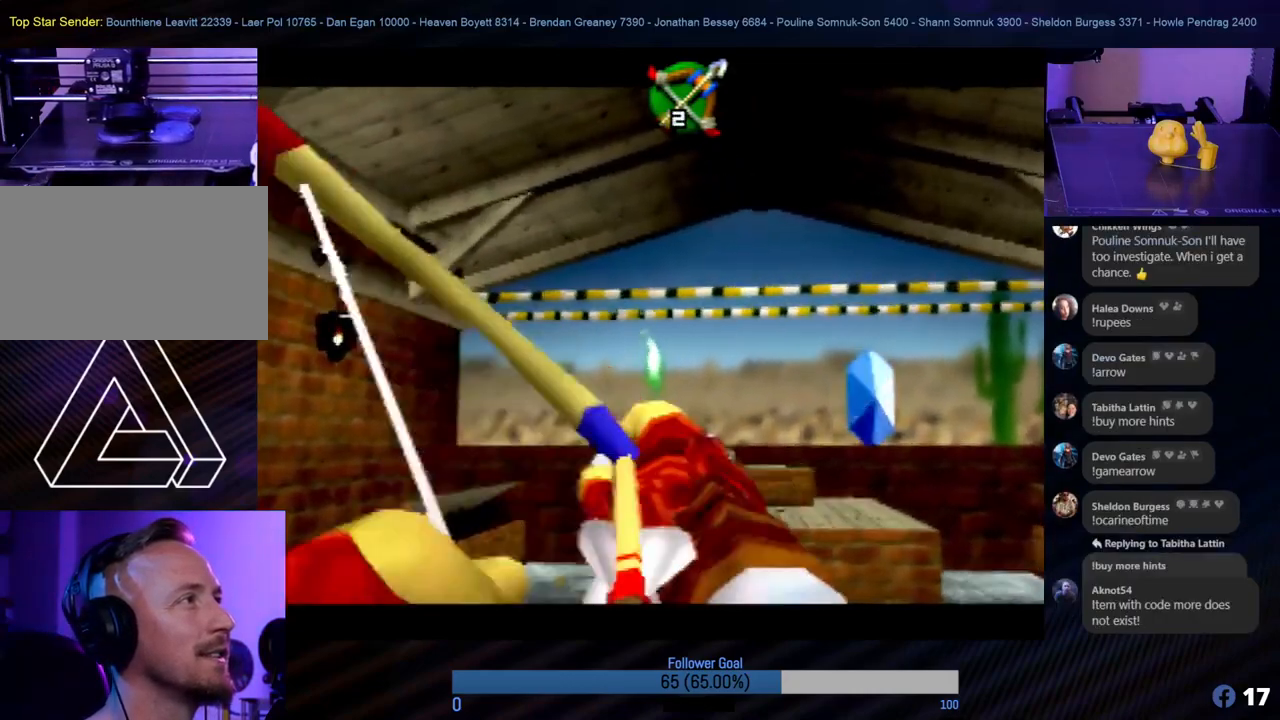
{"buttons": [], "left_stick": "center", "events": [[101, "left_stick", "up-right"], [219, "left_stick", "center"]]}
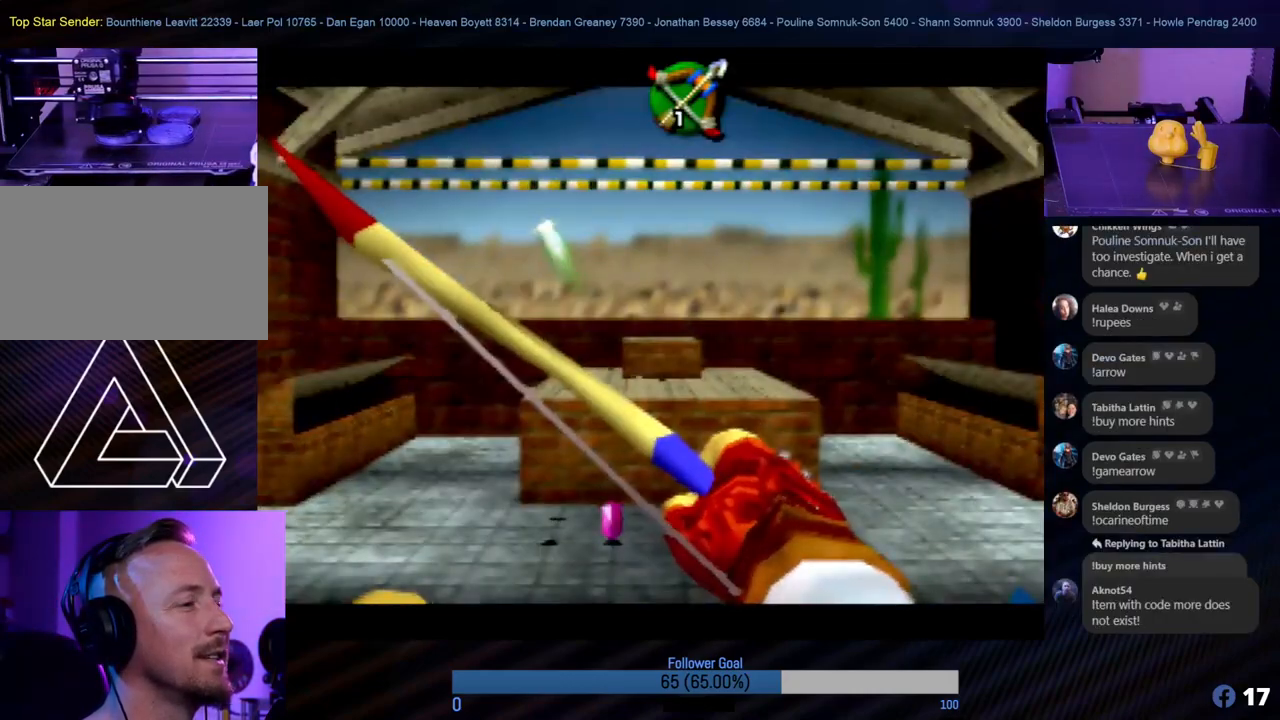
{"buttons": [], "left_stick": "center", "events": [[371, "left_stick", "down-left"], [455, "left_stick", "center"]]}
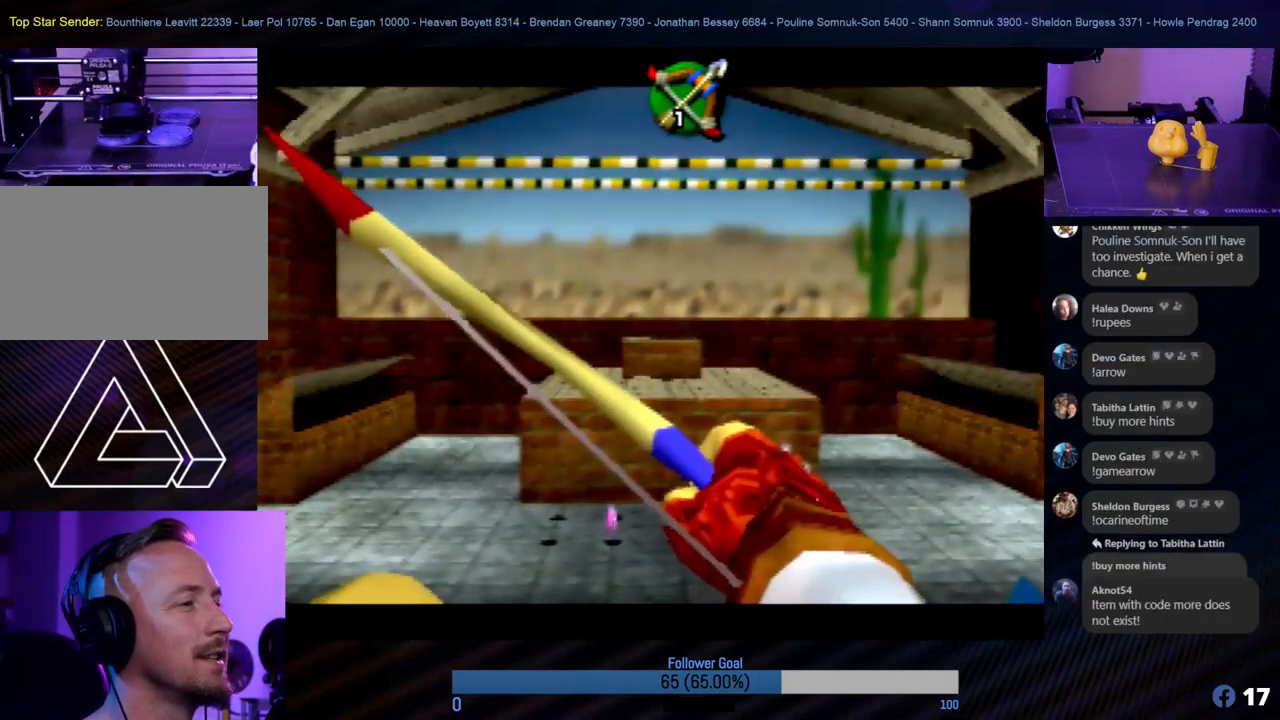
{"buttons": [], "left_stick": "center", "events": [[118, "B", "down"], [236, "B", "up"], [303, "B", "down"], [371, "B", "up"]]}
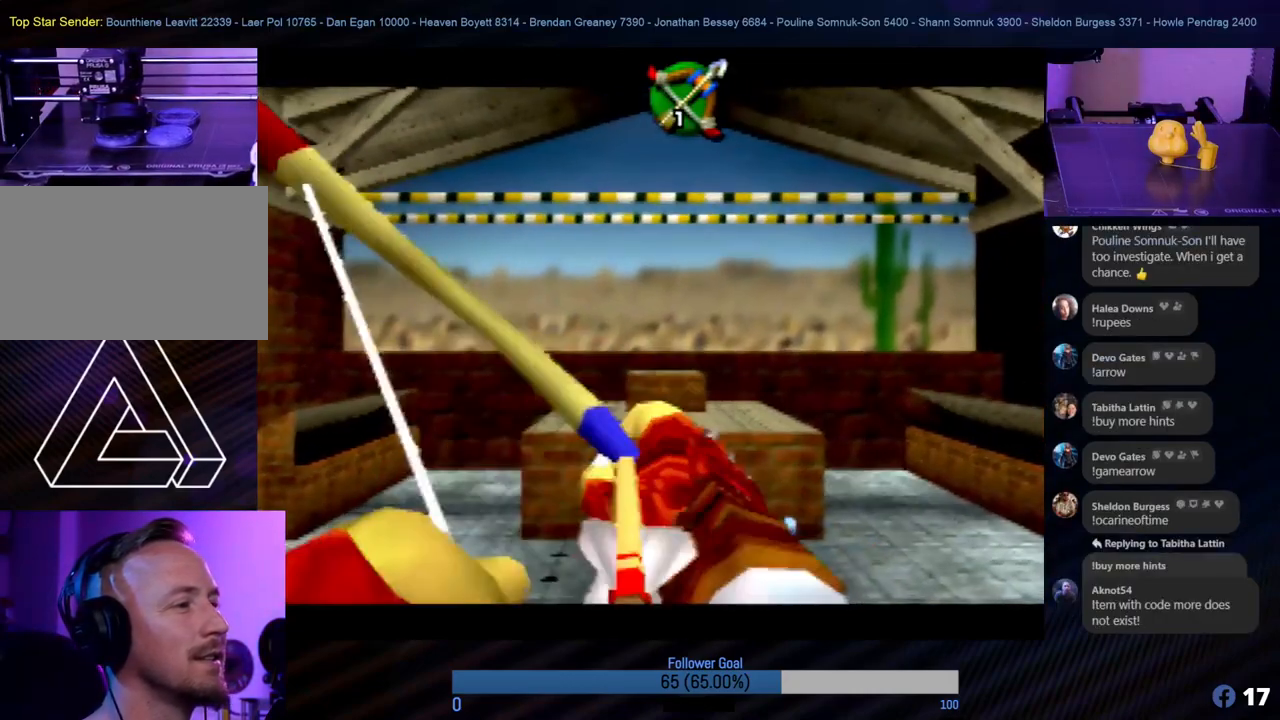
{"buttons": [], "left_stick": "center", "events": []}
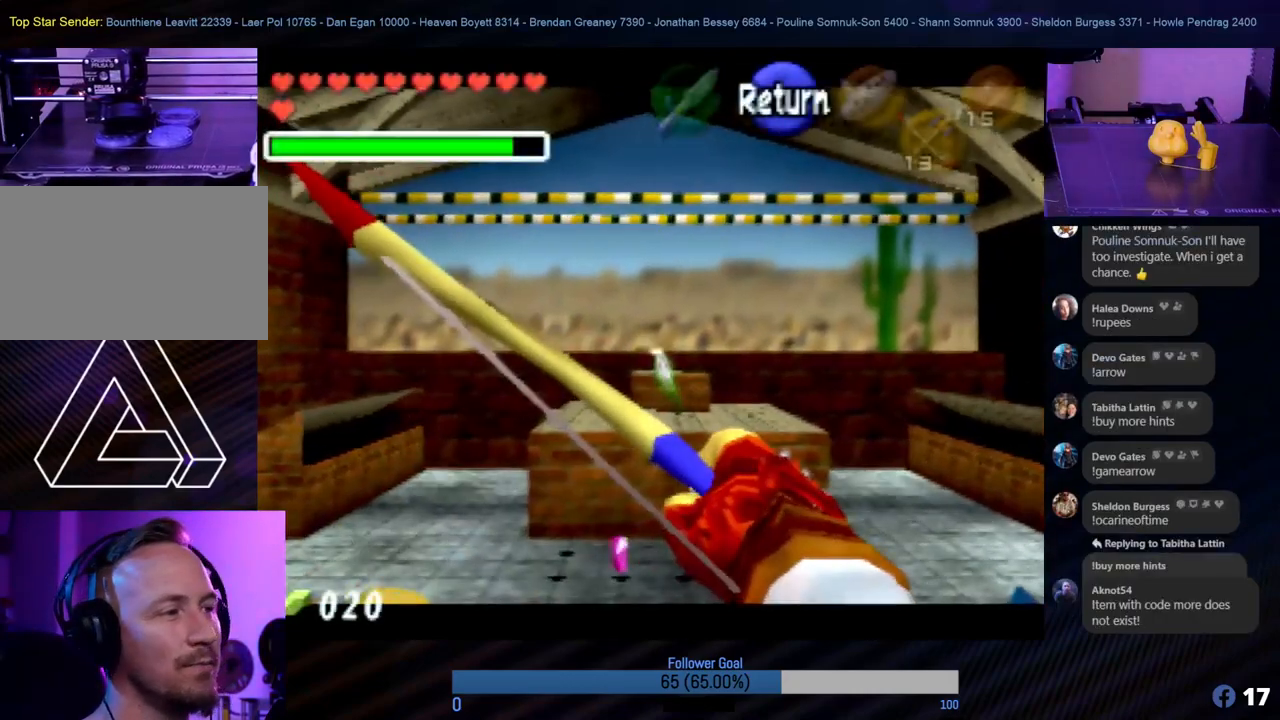
{"buttons": [], "left_stick": "center", "events": [[135, "left_stick", "down"], [202, "left_stick", "center"]]}
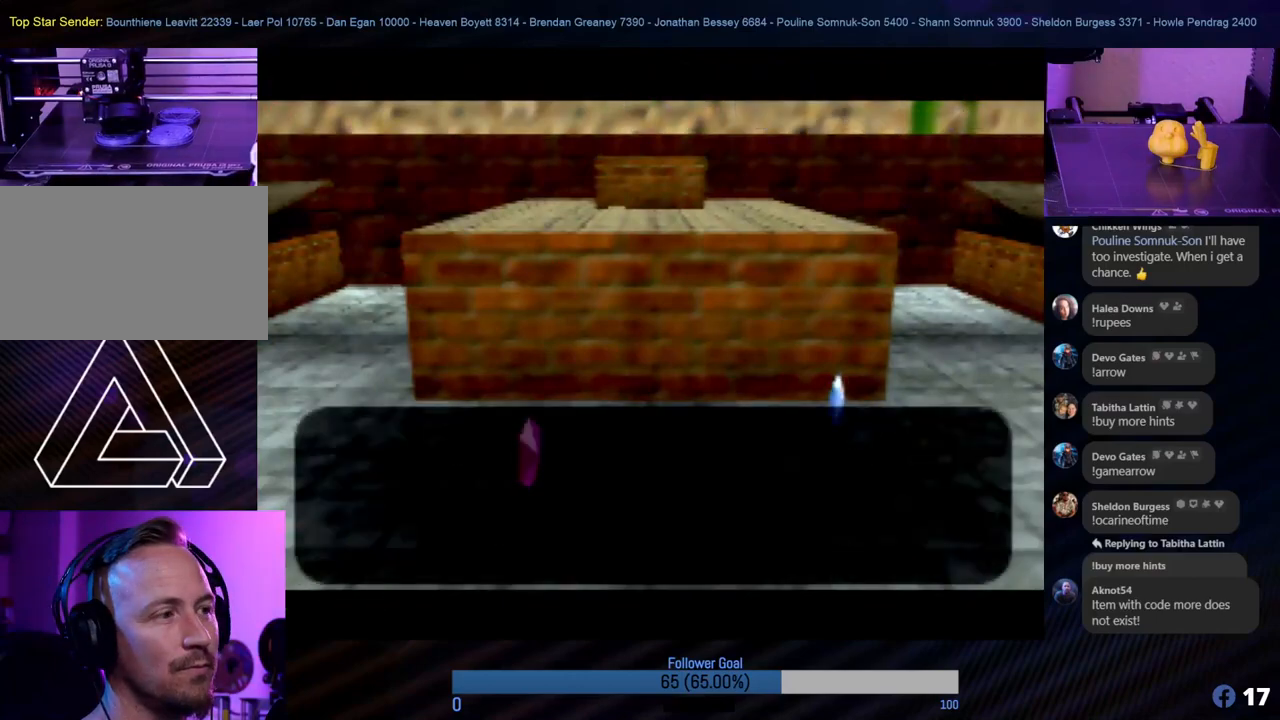
{"buttons": [], "left_stick": "center", "events": [[387, "A", "down"], [455, "A", "up"]]}
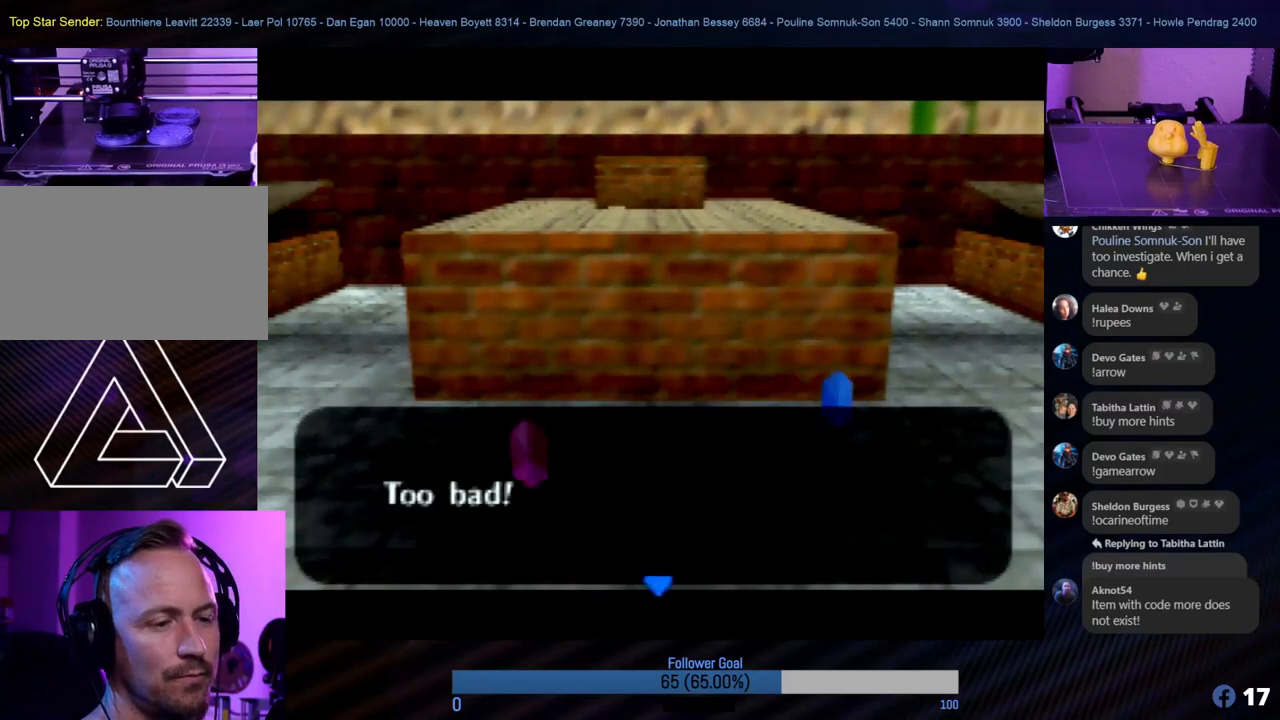
{"buttons": [], "left_stick": "center", "events": []}
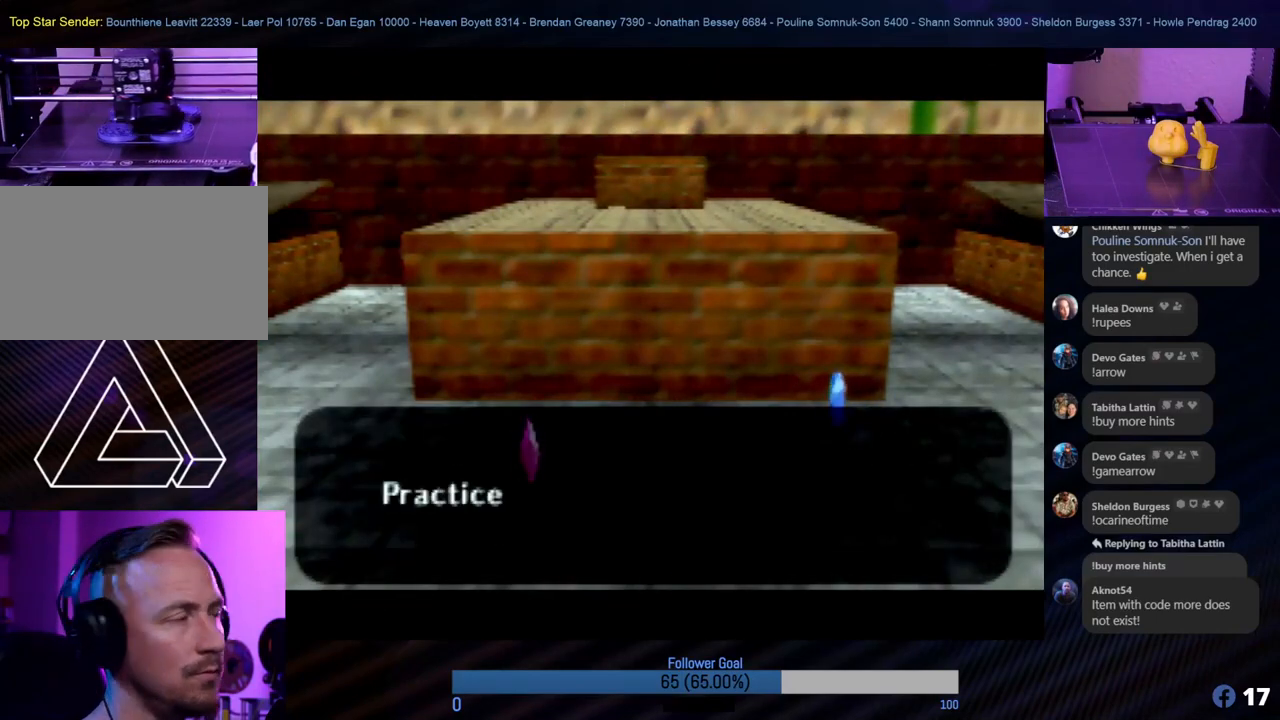
{"buttons": [], "left_stick": "center", "events": []}
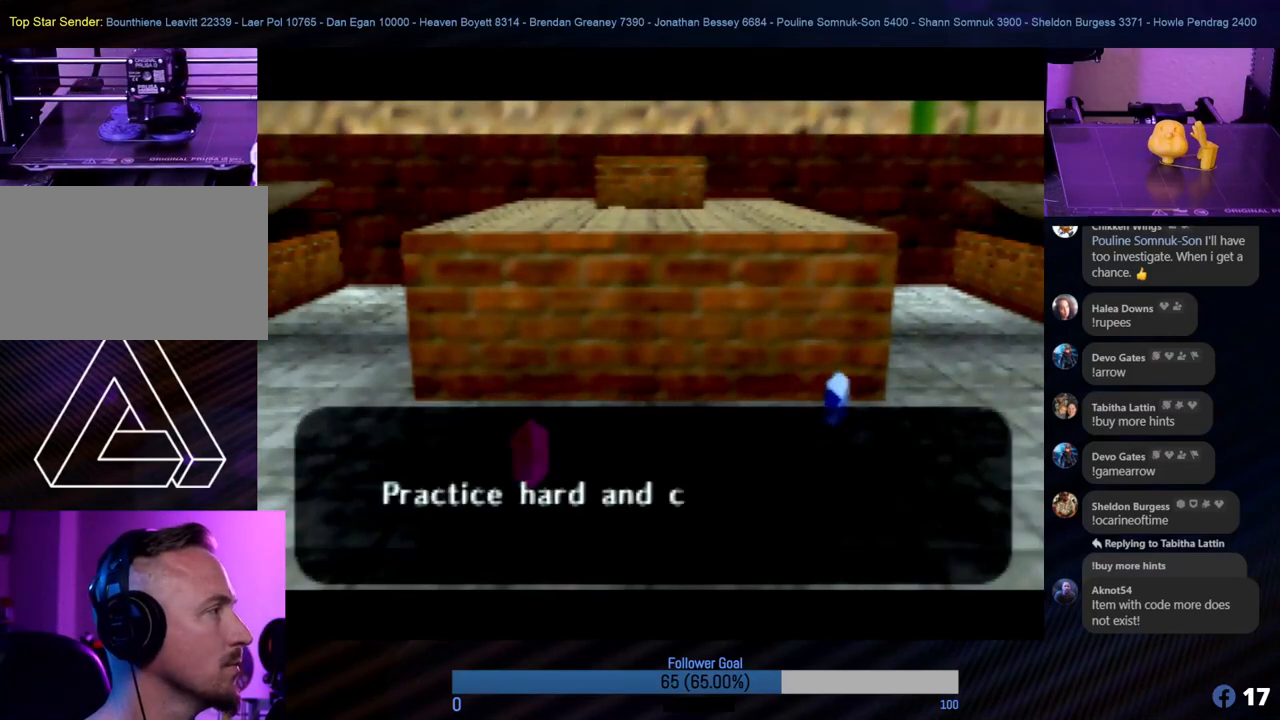
{"buttons": [], "left_stick": "center", "events": []}
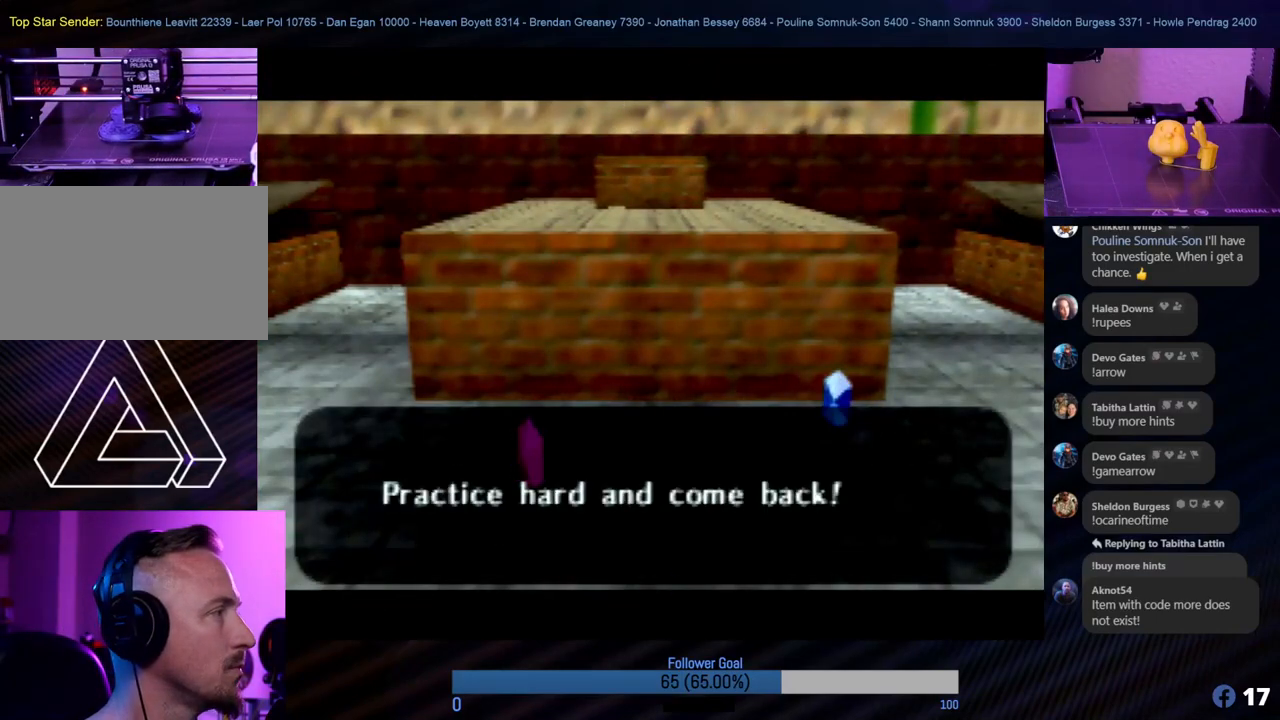
{"buttons": [], "left_stick": "center", "events": []}
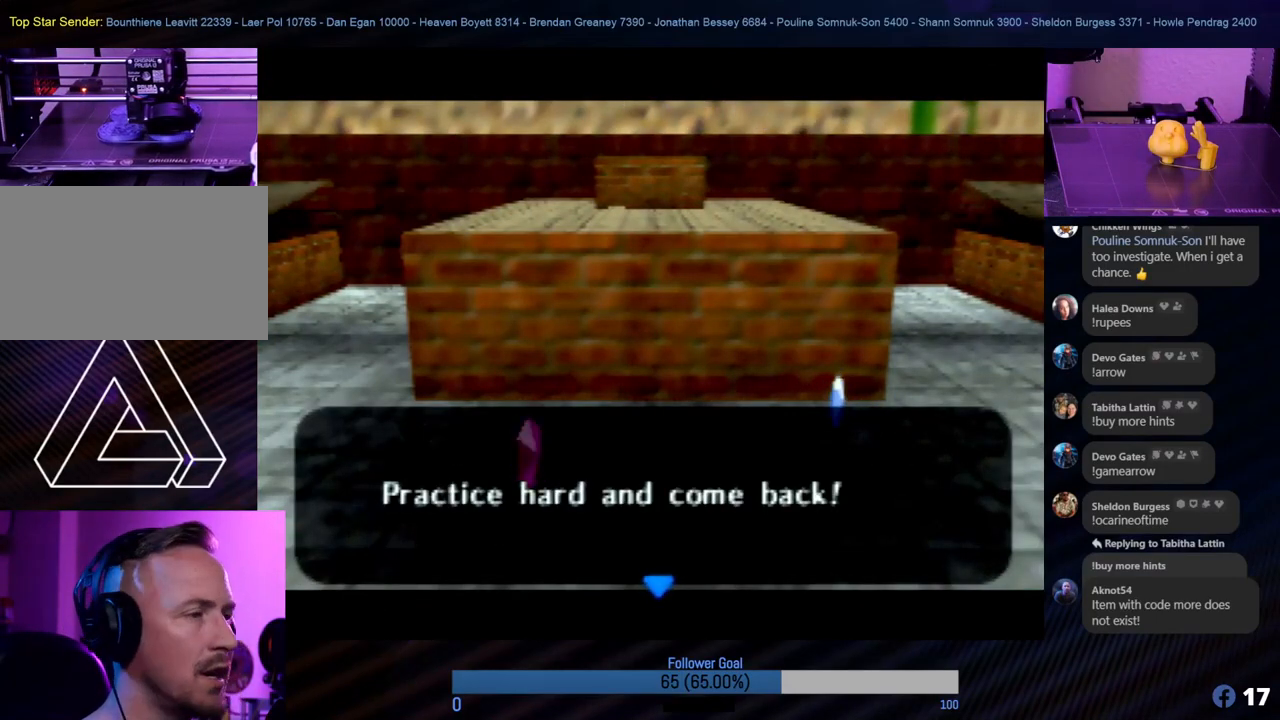
{"buttons": [], "left_stick": "center", "events": []}
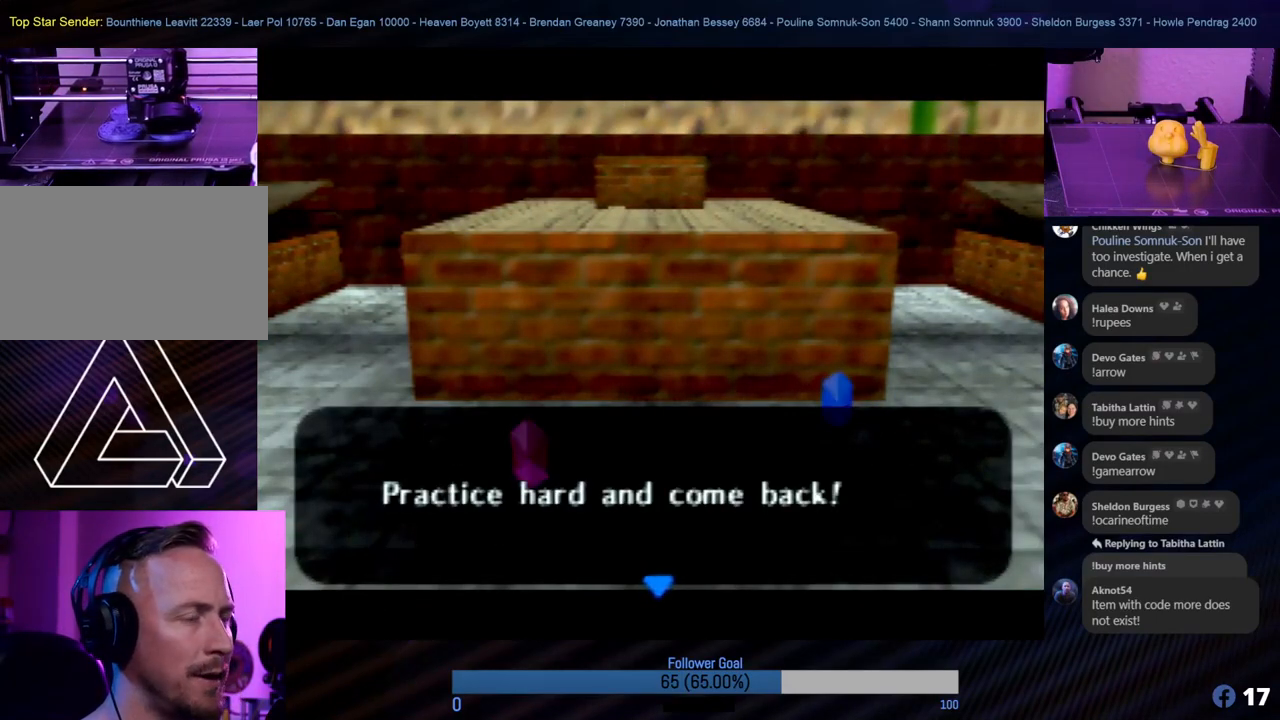
{"buttons": [], "left_stick": "center", "events": []}
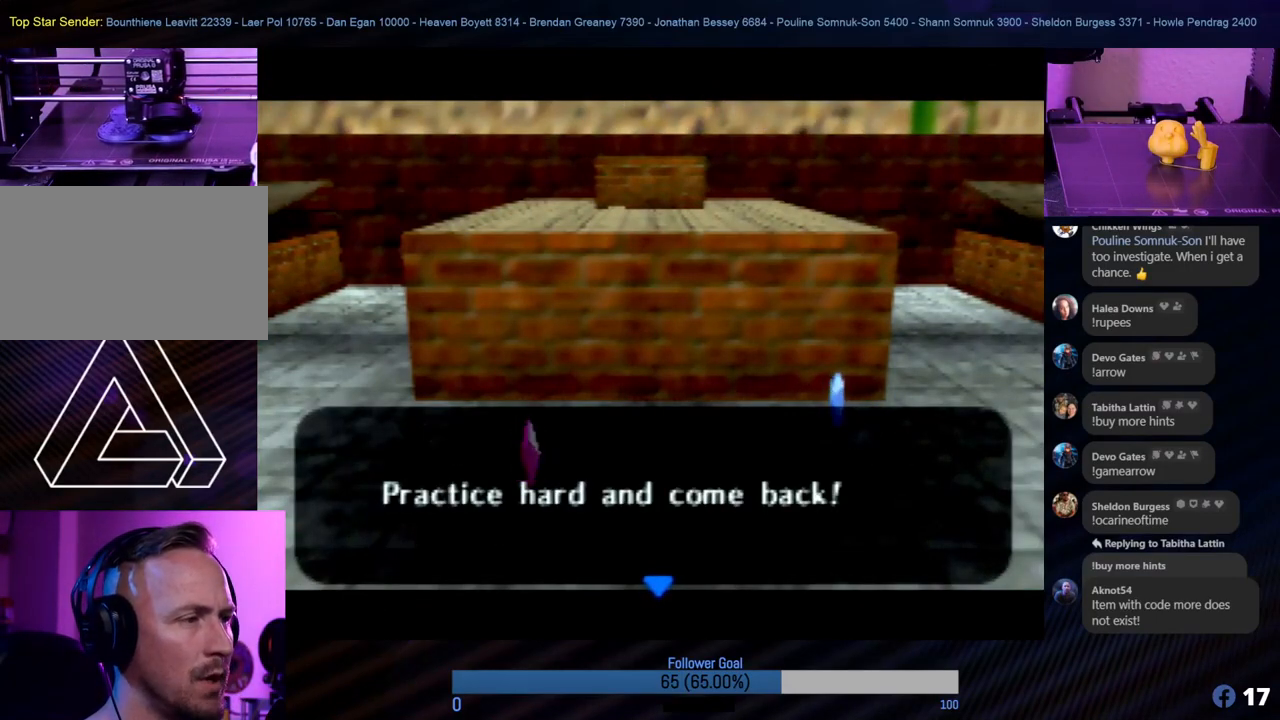
{"buttons": [], "left_stick": "center", "events": []}
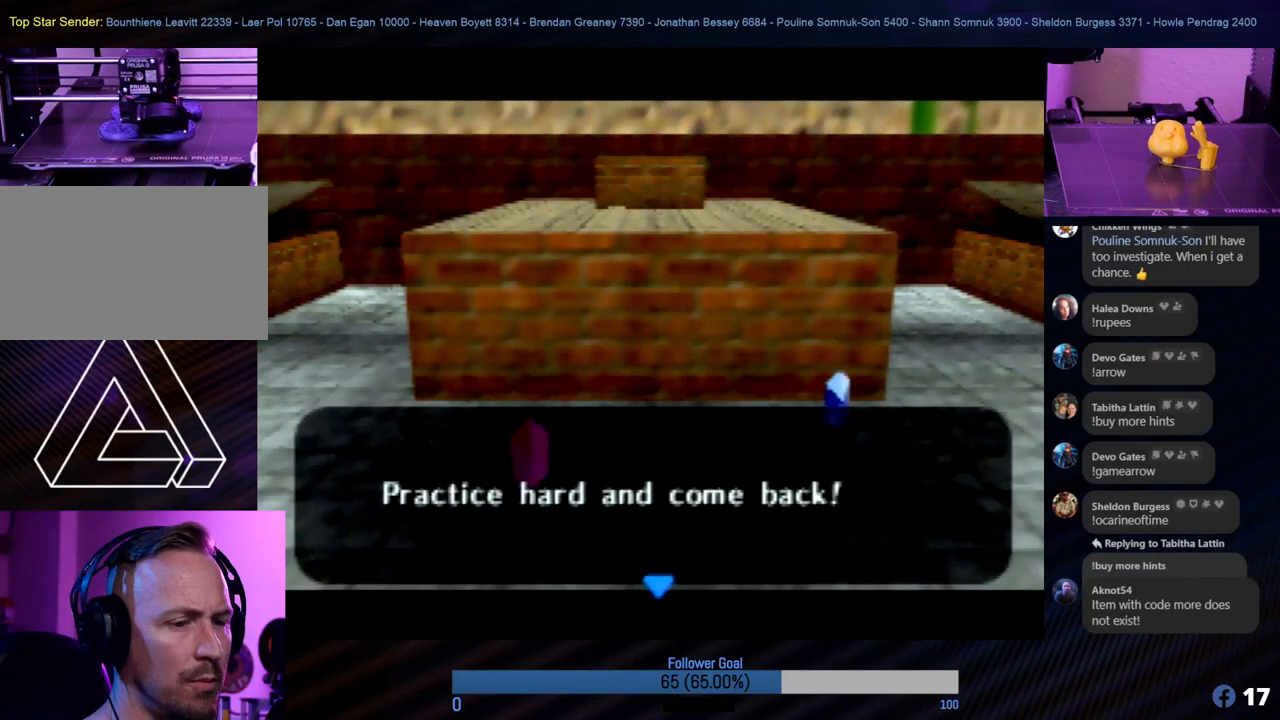
{"buttons": [], "left_stick": "center", "events": []}
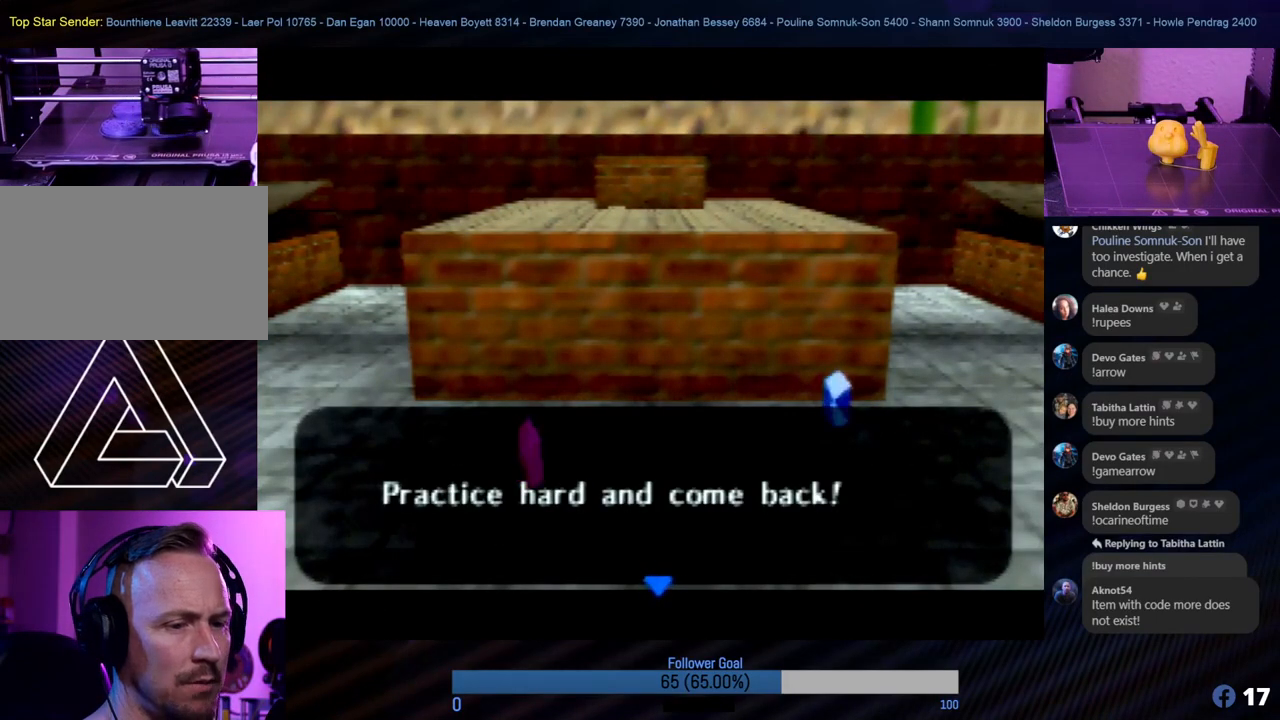
{"buttons": [], "left_stick": "center", "events": [[354, "B", "down"], [472, "B", "up"]]}
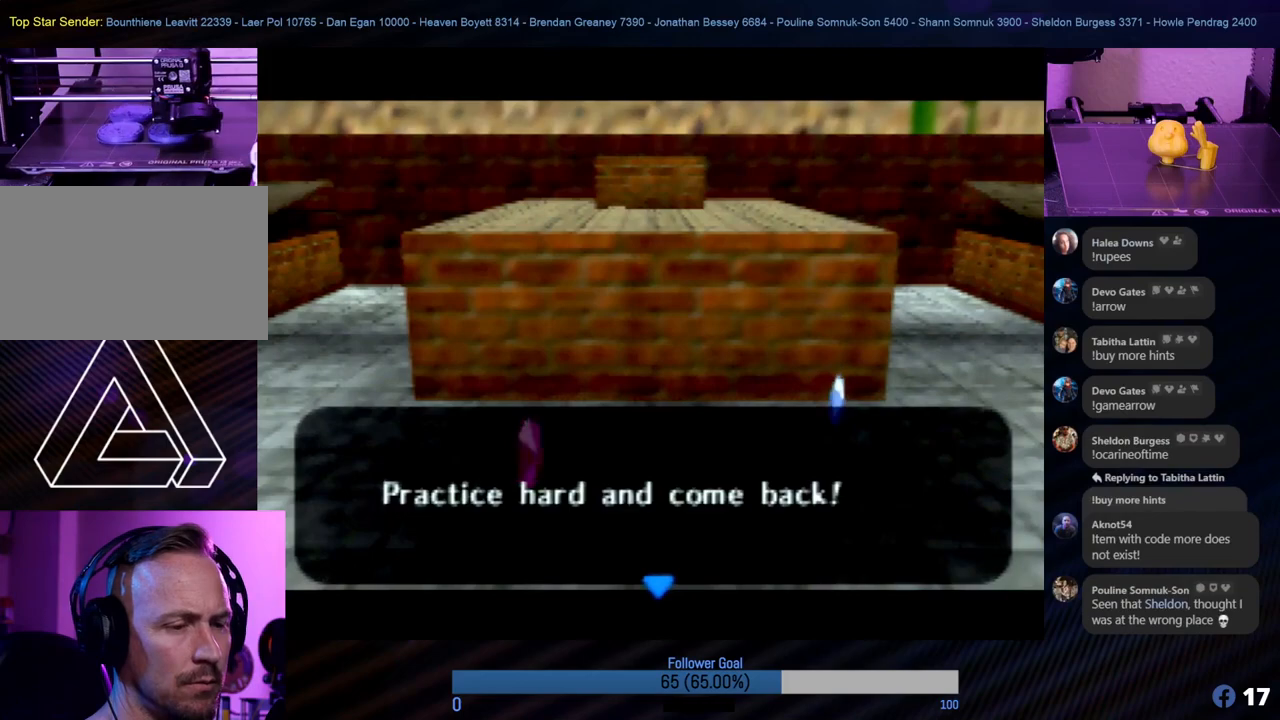
{"buttons": [], "left_stick": "center", "events": []}